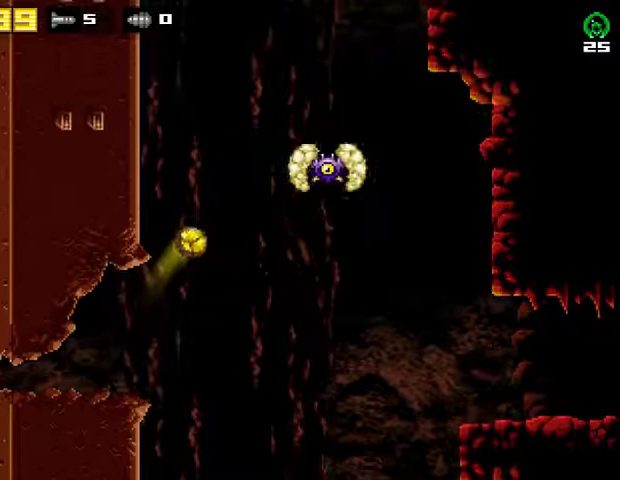
Gameplay with a controller (PlayStation layout); each line is a JSON object with the inputs held at the frame after it. "events" lists button and stick changes between this image and that frame as [ms after this image, input, new state], when the widget could be followed in between. Not read: R1 left_stick.
{"buttons": ["CROSS", "R2", "DPAD_RIGHT"], "right_stick": "center", "events": [[100, "R2", "up"], [133, "CROSS", "up"], [300, "R2", "down"], [333, "CROSS", "down"]]}
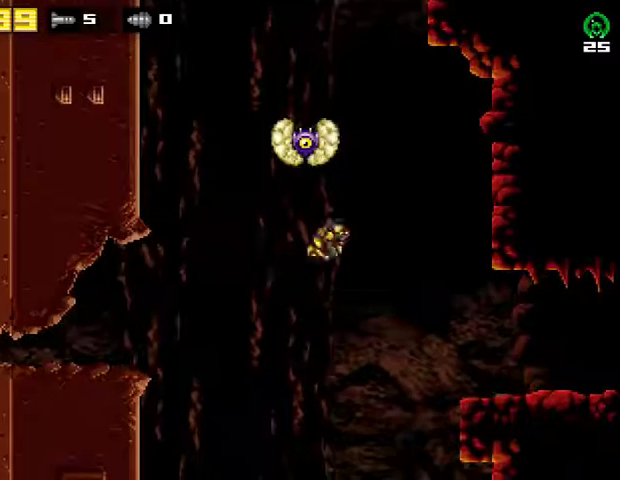
{"buttons": ["CROSS", "R2", "DPAD_RIGHT"], "right_stick": "center", "events": [[33, "R2", "up"], [67, "CROSS", "up"], [133, "R2", "down"], [267, "R2", "up"], [400, "CROSS", "down"], [400, "R2", "down"]]}
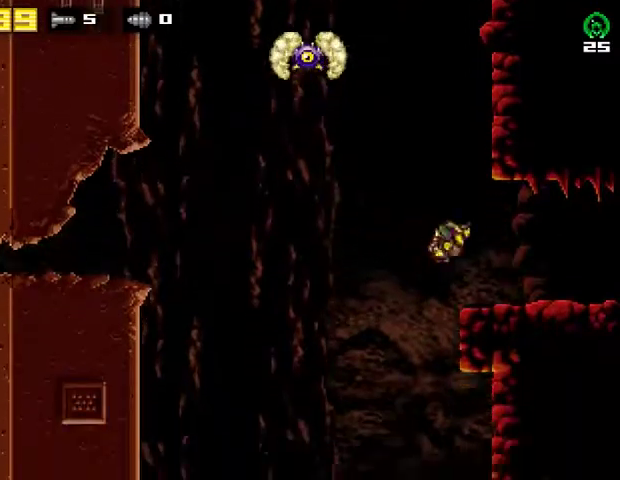
{"buttons": ["DPAD_RIGHT"], "right_stick": "center", "events": [[67, "R2", "up"], [133, "CROSS", "up"], [133, "R2", "down"], [400, "R2", "up"]]}
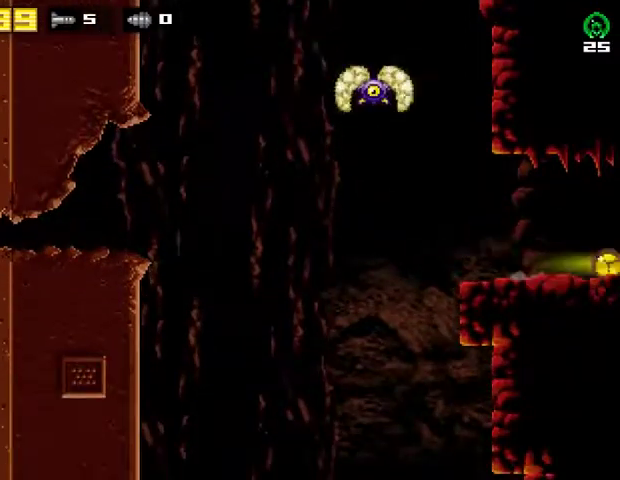
{"buttons": ["DPAD_RIGHT"], "right_stick": "center", "events": []}
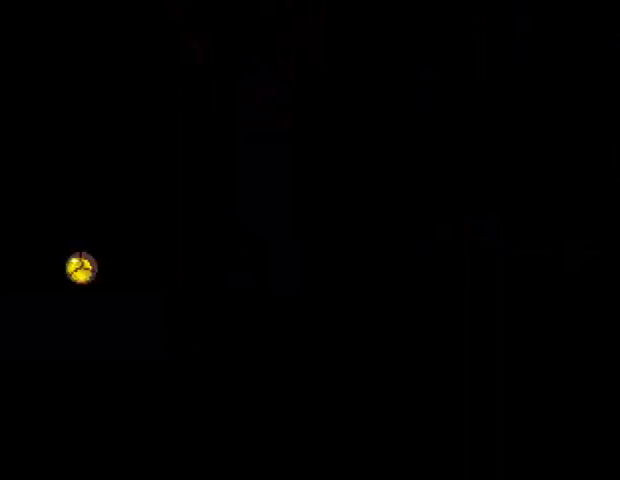
{"buttons": ["DPAD_RIGHT"], "right_stick": "center", "events": []}
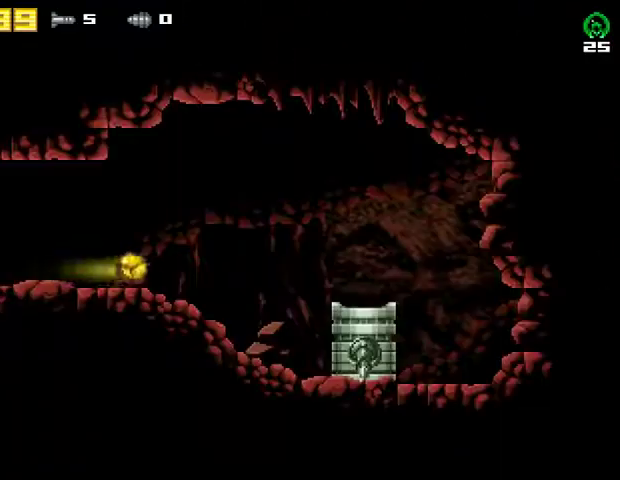
{"buttons": ["CROSS", "R2", "DPAD_RIGHT"], "right_stick": "center", "events": [[400, "R2", "down"], [467, "CROSS", "down"]]}
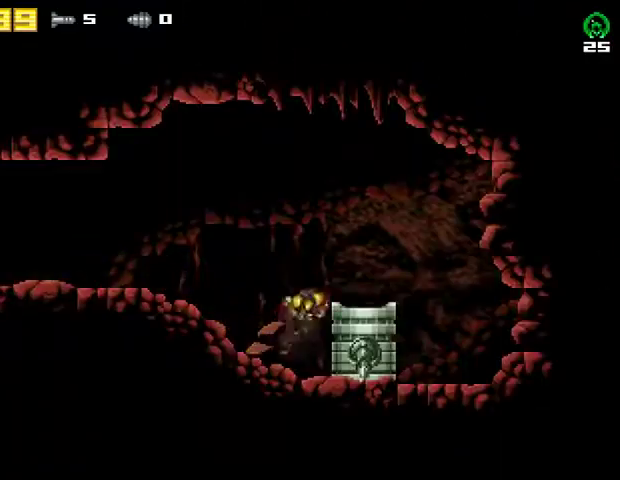
{"buttons": [], "right_stick": "center", "events": [[100, "CROSS", "up"], [100, "R2", "up"], [233, "DPAD_LEFT", "down"], [233, "DPAD_RIGHT", "up"], [333, "DPAD_LEFT", "up"]]}
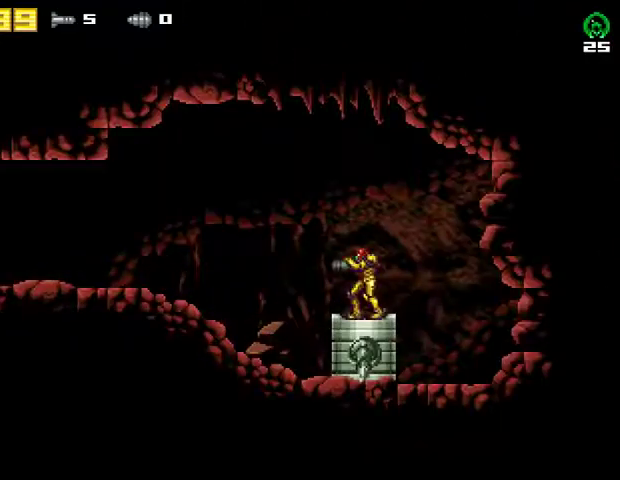
{"buttons": [], "right_stick": "center", "events": []}
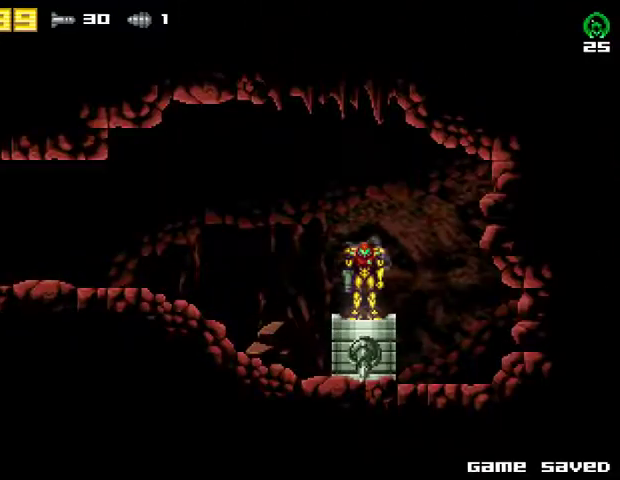
{"buttons": [], "right_stick": "center", "events": []}
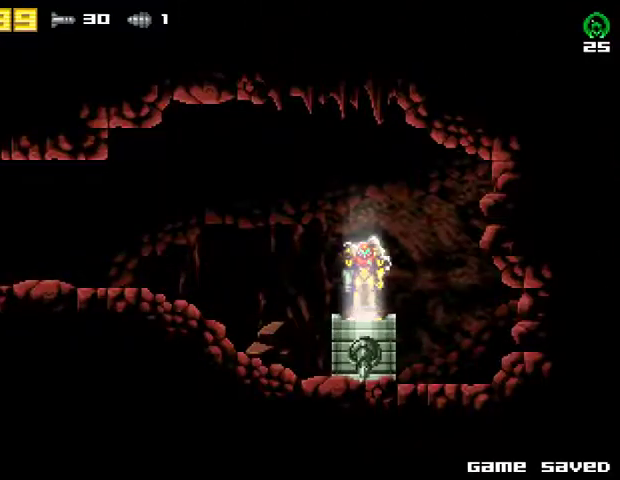
{"buttons": [], "right_stick": "center", "events": []}
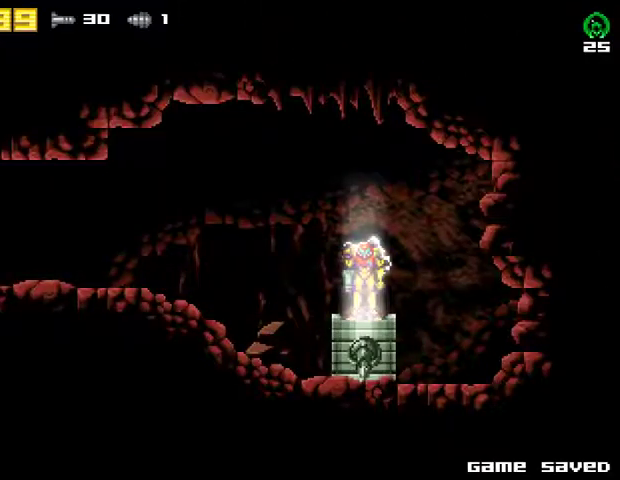
{"buttons": [], "right_stick": "center", "events": []}
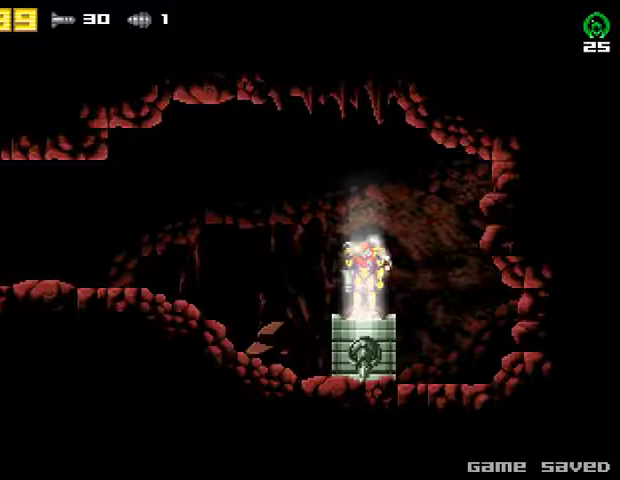
{"buttons": [], "right_stick": "center", "events": []}
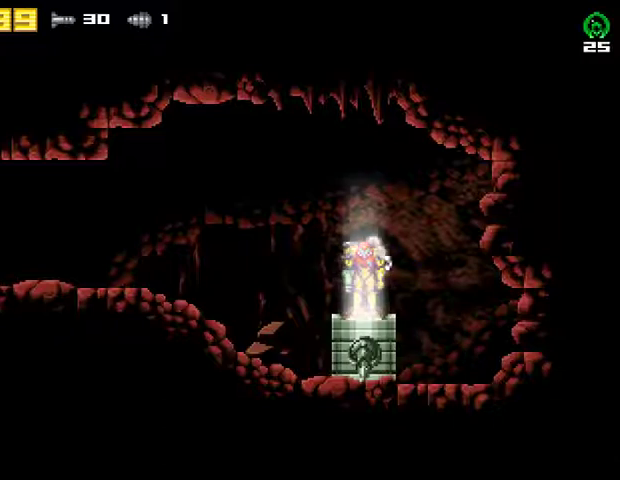
{"buttons": ["DPAD_LEFT"], "right_stick": "center", "events": [[133, "DPAD_LEFT", "down"]]}
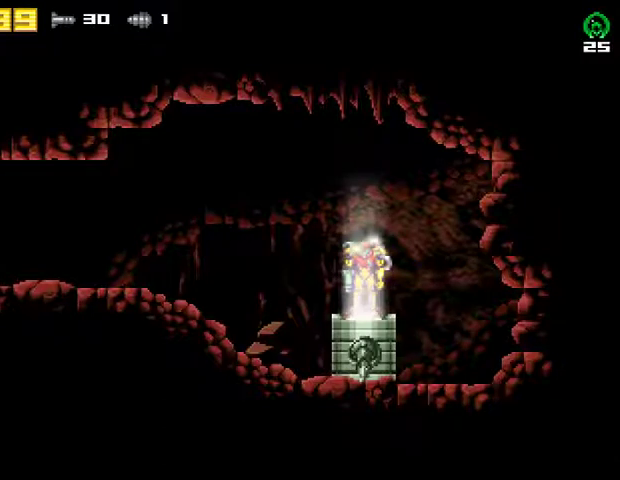
{"buttons": ["DPAD_LEFT"], "right_stick": "center", "events": []}
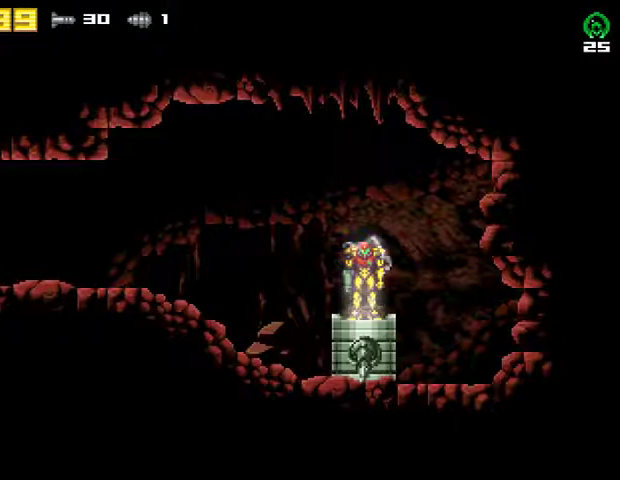
{"buttons": ["DPAD_LEFT"], "right_stick": "center", "events": []}
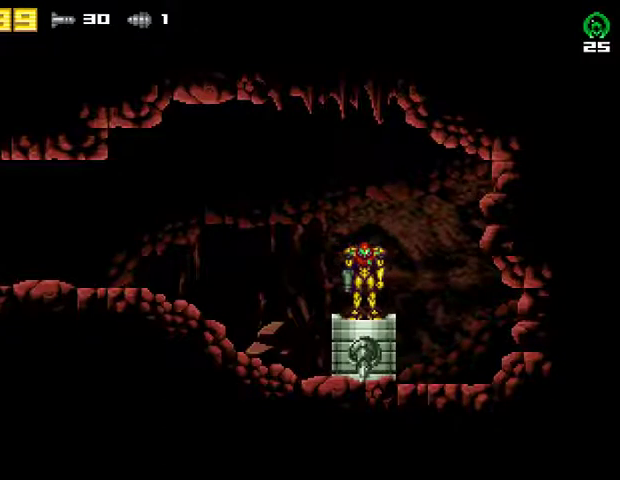
{"buttons": ["DPAD_LEFT"], "right_stick": "center", "events": [[33, "R2", "down"], [200, "R2", "up"], [300, "R2", "down"], [500, "R2", "up"]]}
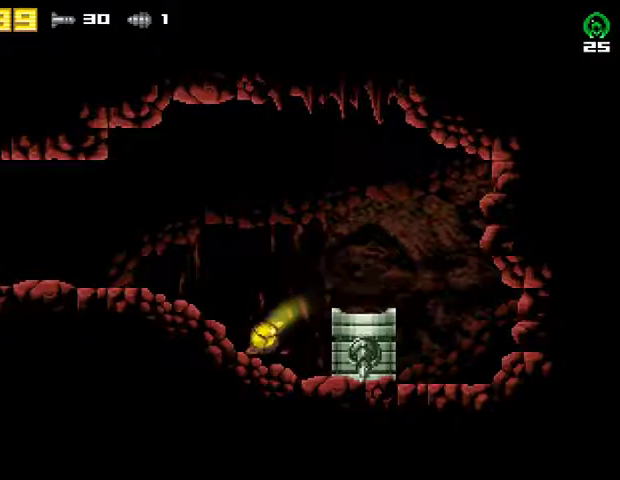
{"buttons": ["DPAD_LEFT"], "right_stick": "center", "events": []}
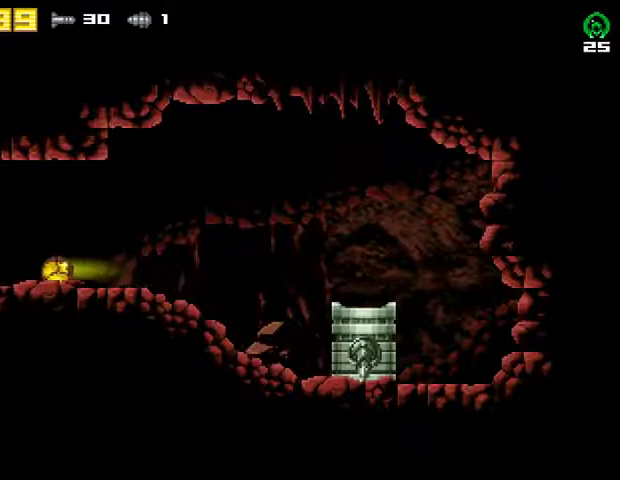
{"buttons": ["DPAD_LEFT"], "right_stick": "center", "events": []}
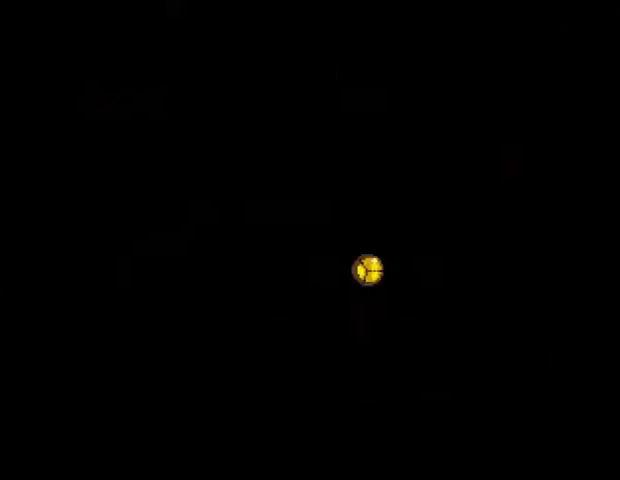
{"buttons": ["DPAD_LEFT"], "right_stick": "center", "events": []}
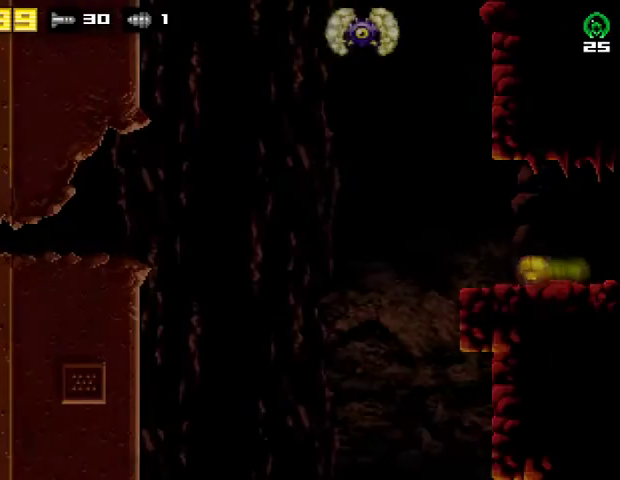
{"buttons": ["CROSS", "DPAD_LEFT"], "right_stick": "center", "events": [[67, "DPAD_LEFT", "up"], [67, "R2", "down"], [100, "DPAD_UP", "down"], [200, "DPAD_UP", "up"], [267, "R2", "up"], [300, "DPAD_LEFT", "down"], [467, "CROSS", "down"]]}
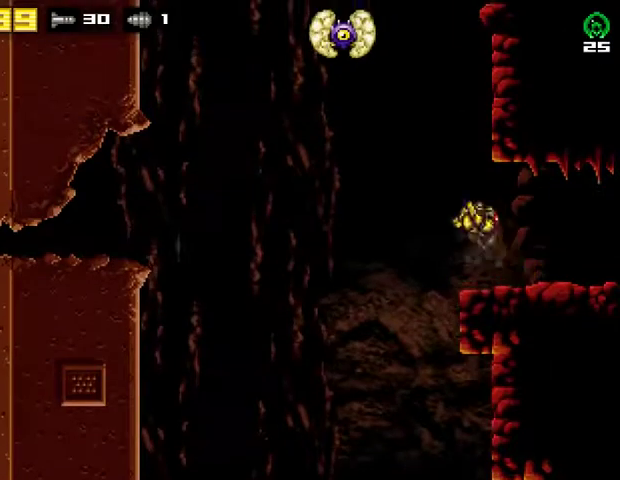
{"buttons": ["CROSS", "R2", "DPAD_LEFT"], "right_stick": "center", "events": [[33, "DPAD_LEFT", "up"], [67, "DPAD_RIGHT", "down"], [267, "DPAD_RIGHT", "up"], [300, "DPAD_LEFT", "down"], [433, "R2", "down"]]}
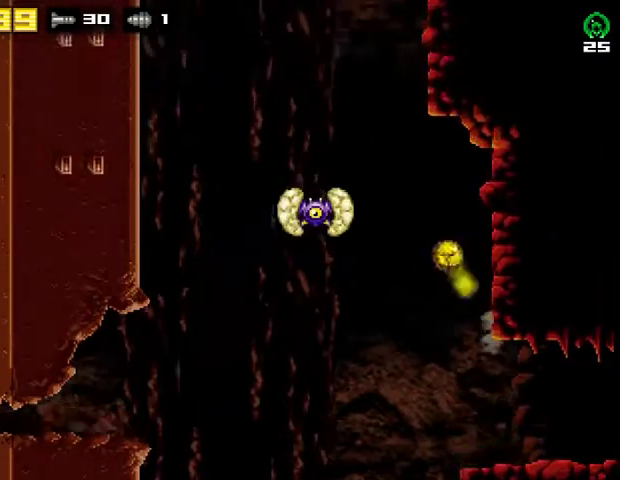
{"buttons": ["CROSS", "R2", "DPAD_LEFT"], "right_stick": "center", "events": [[200, "CROSS", "up"], [233, "R2", "up"], [433, "R2", "down"], [467, "CROSS", "down"]]}
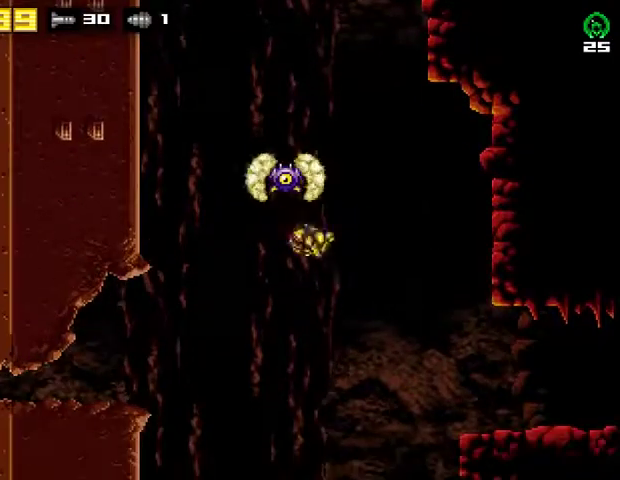
{"buttons": ["R2", "DPAD_LEFT"], "right_stick": "center", "events": [[167, "R2", "up"], [233, "CROSS", "up"], [267, "R2", "down"], [433, "R2", "up"], [500, "R2", "down"]]}
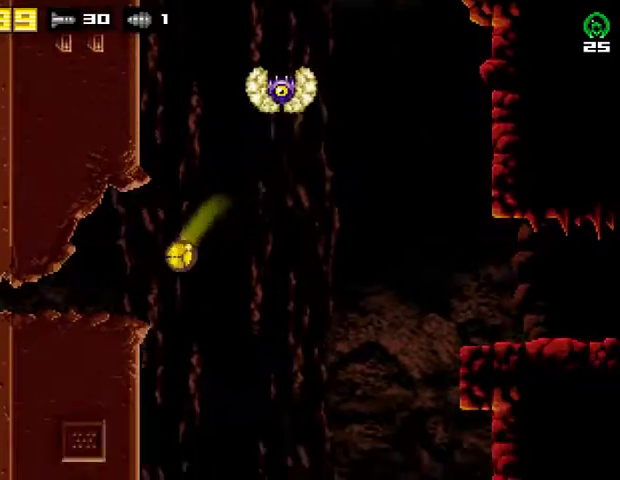
{"buttons": ["DPAD_LEFT"], "right_stick": "center", "events": [[33, "CROSS", "down"], [200, "R2", "up"], [233, "CROSS", "up"]]}
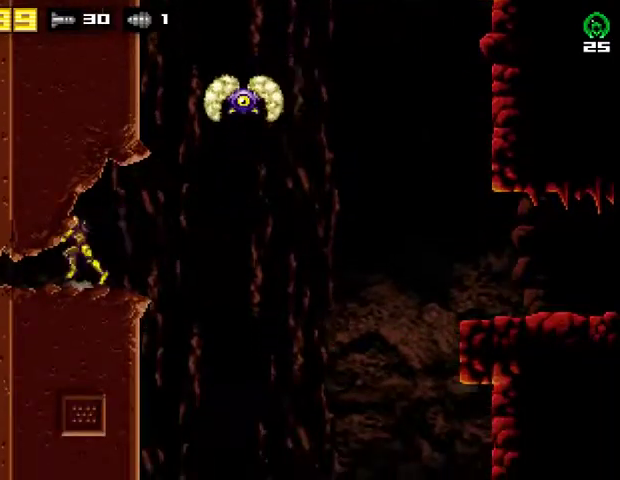
{"buttons": [], "right_stick": "center", "events": [[100, "DPAD_LEFT", "up"], [200, "DPAD_RIGHT", "down"], [367, "DPAD_RIGHT", "up"]]}
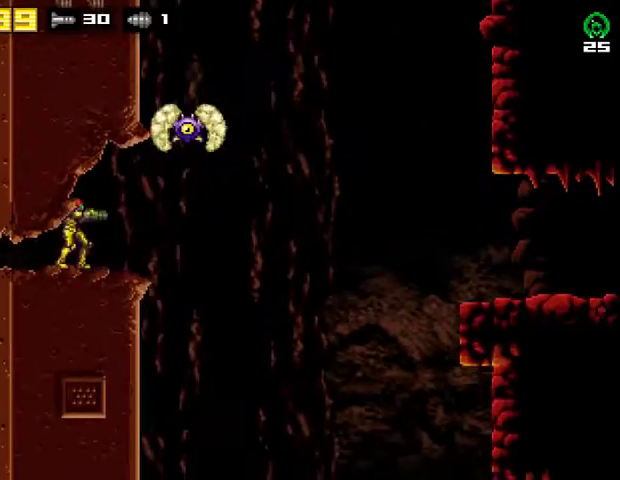
{"buttons": ["CROSS", "DPAD_LEFT"], "right_stick": "center", "events": [[33, "DPAD_RIGHT", "down"], [300, "CROSS", "down"], [367, "DPAD_RIGHT", "up"], [433, "DPAD_LEFT", "down"]]}
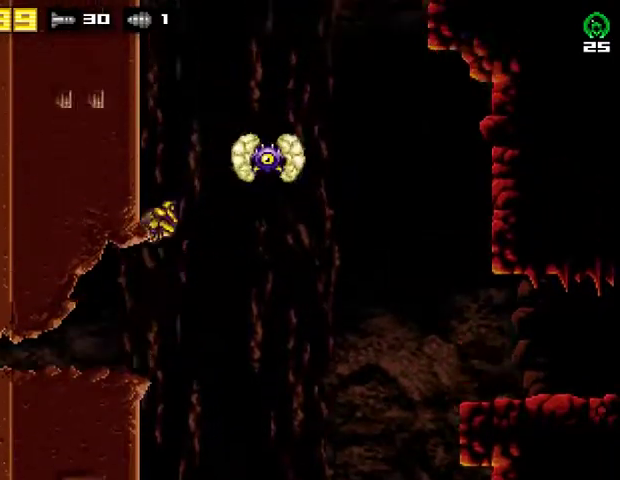
{"buttons": ["CROSS", "DPAD_RIGHT"], "right_stick": "center", "events": [[100, "CROSS", "up"], [100, "DPAD_LEFT", "up"], [133, "DPAD_RIGHT", "down"], [167, "CROSS", "down"], [233, "DPAD_RIGHT", "up"], [267, "DPAD_LEFT", "down"], [400, "DPAD_LEFT", "up"], [433, "DPAD_RIGHT", "down"]]}